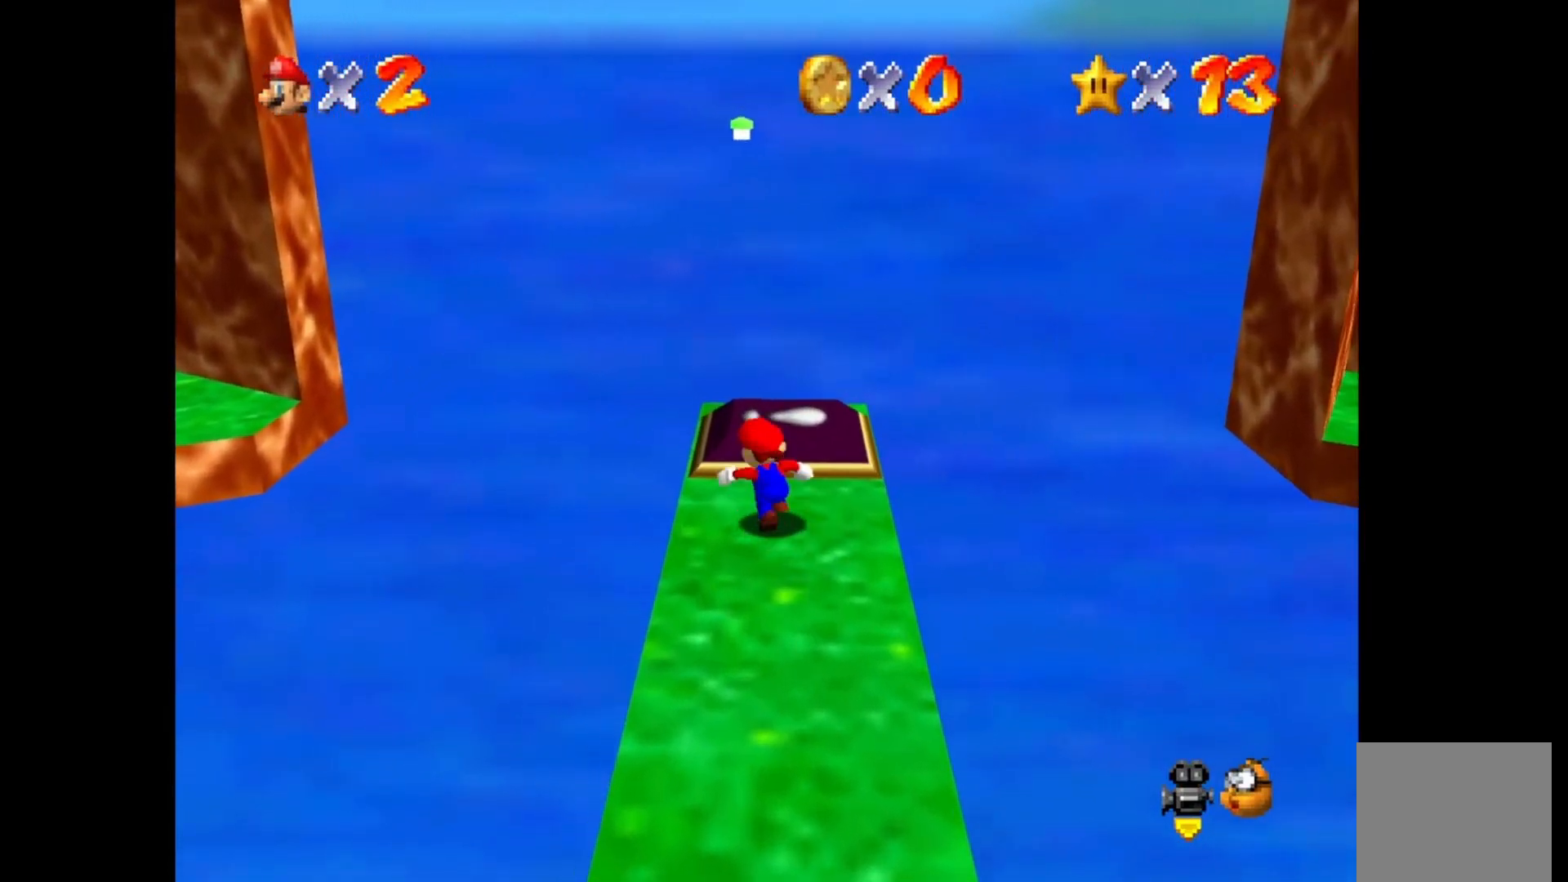
Gameplay with a controller (PlayStation layout); each line is a JSON object with the inputs held at the frame after it. "events" lists button and stick changes between this image and that frame as [ms after this image, input, new state], when the widget could be followed in between.
{"buttons": ["CROSS"], "left_stick": "up", "right_stick": "center", "events": [[450, "CROSS", "down"]]}
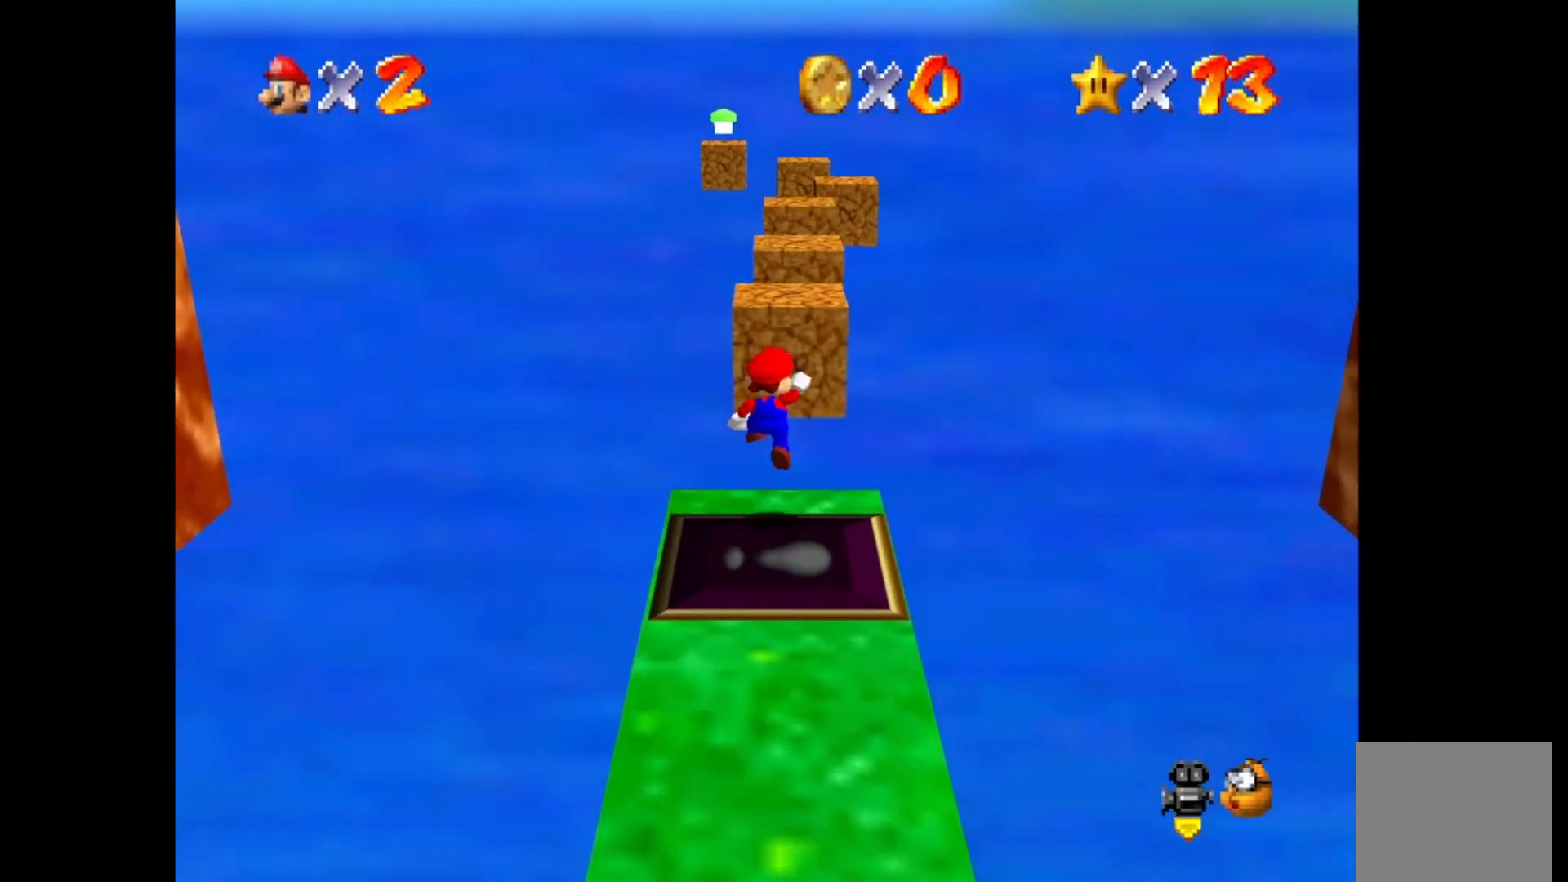
{"buttons": [], "left_stick": "down-right", "right_stick": "center", "events": [[300, "left_stick", "right"], [317, "CROSS", "up"], [367, "left_stick", "down-right"]]}
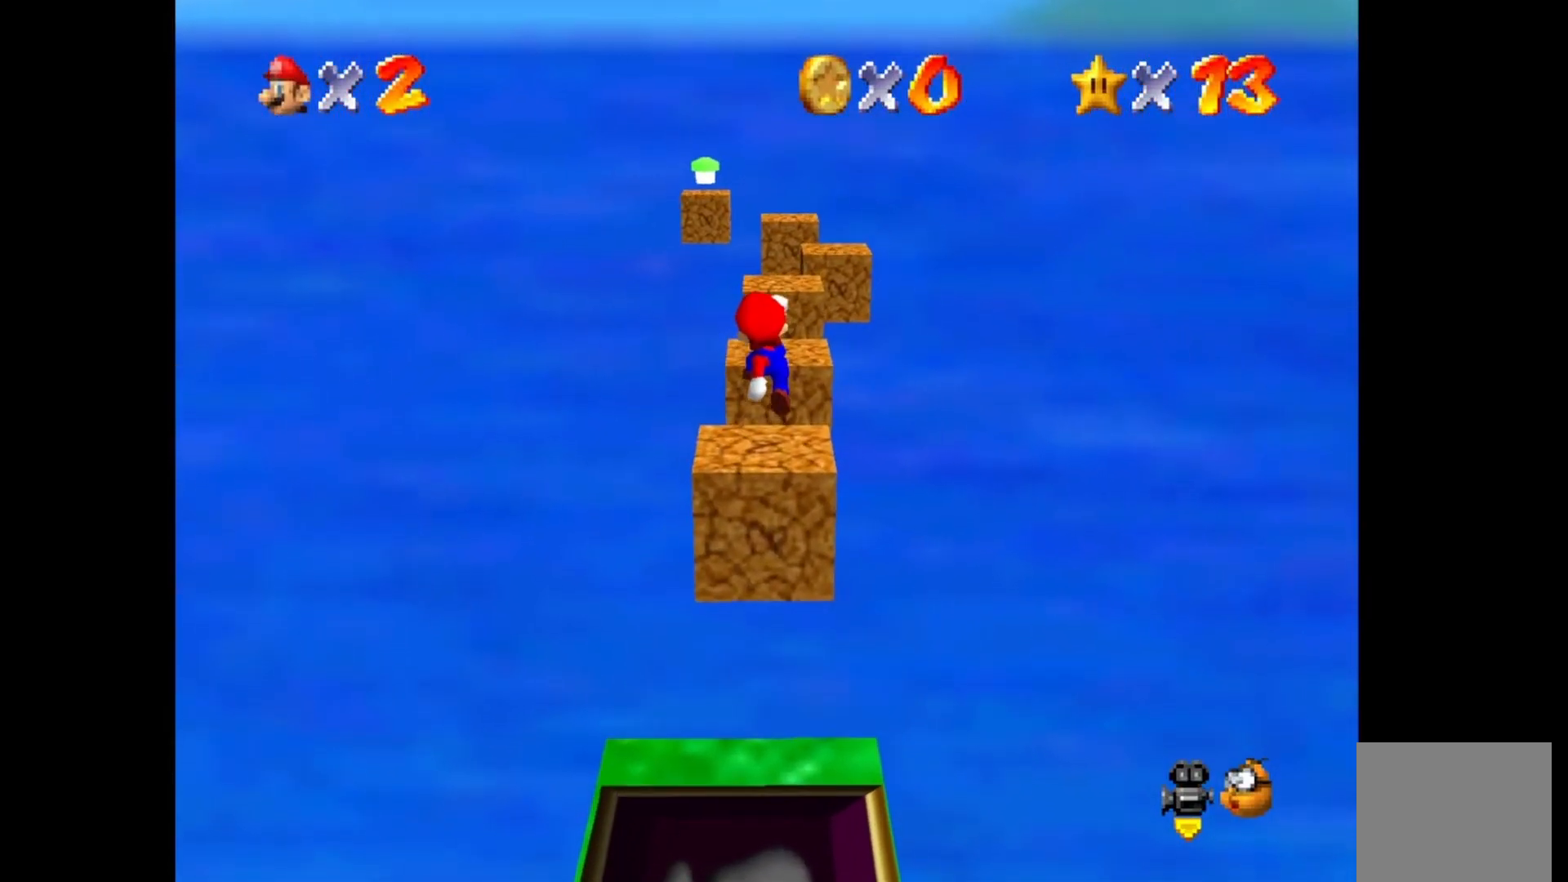
{"buttons": [], "left_stick": "center", "right_stick": "center", "events": [[150, "left_stick", "center"], [400, "DPAD_LEFT", "down"], [467, "DPAD_LEFT", "up"]]}
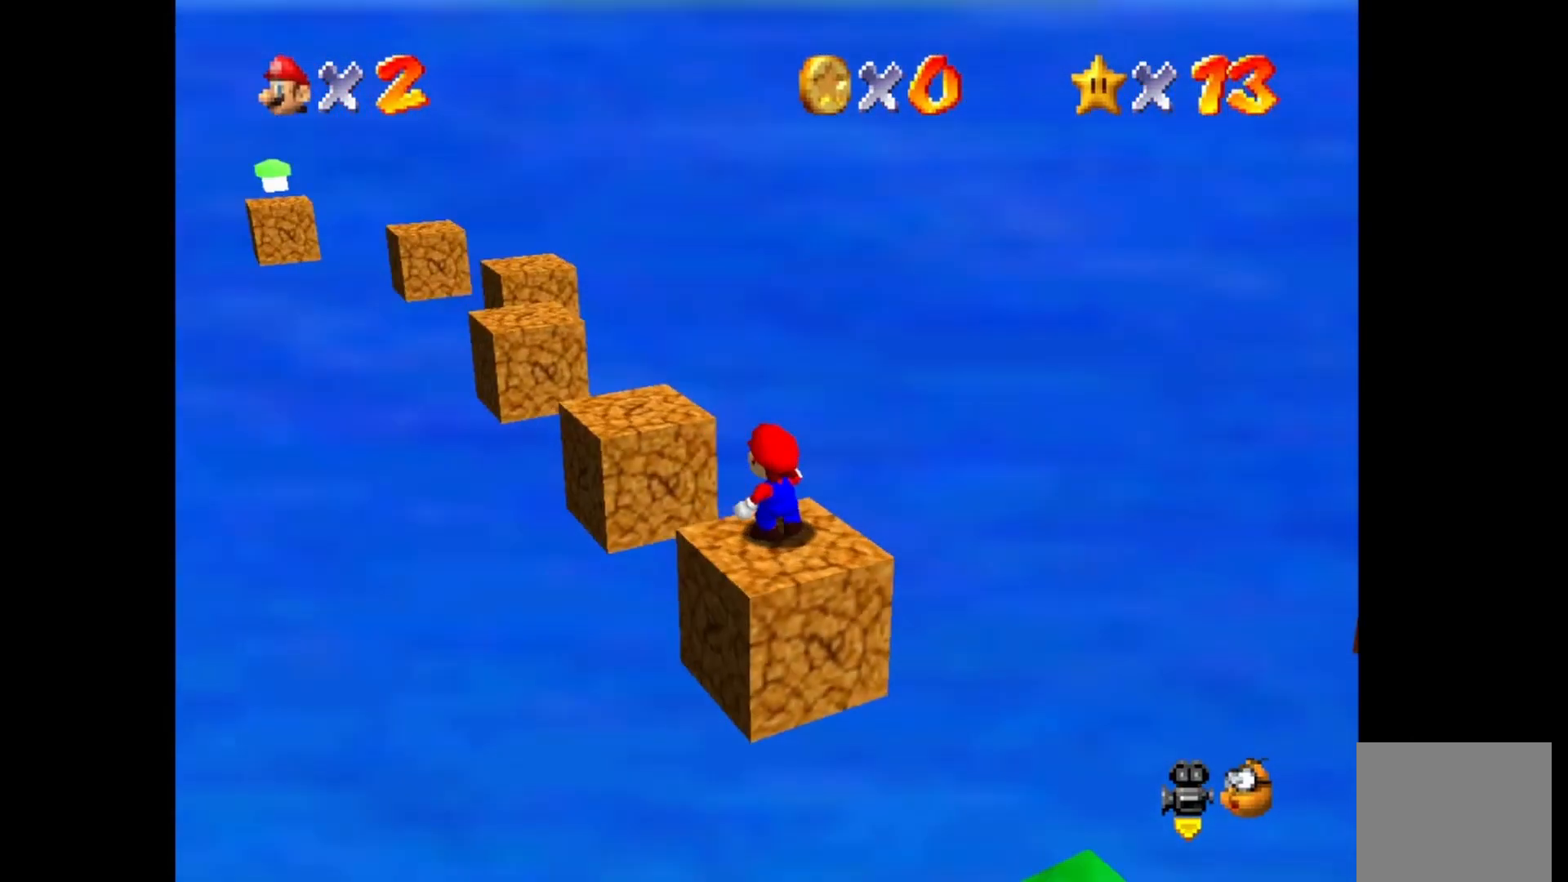
{"buttons": ["CROSS"], "left_stick": "left", "right_stick": "center", "events": [[33, "DPAD_LEFT", "down"], [133, "DPAD_LEFT", "up"], [400, "left_stick", "left"], [483, "CROSS", "down"]]}
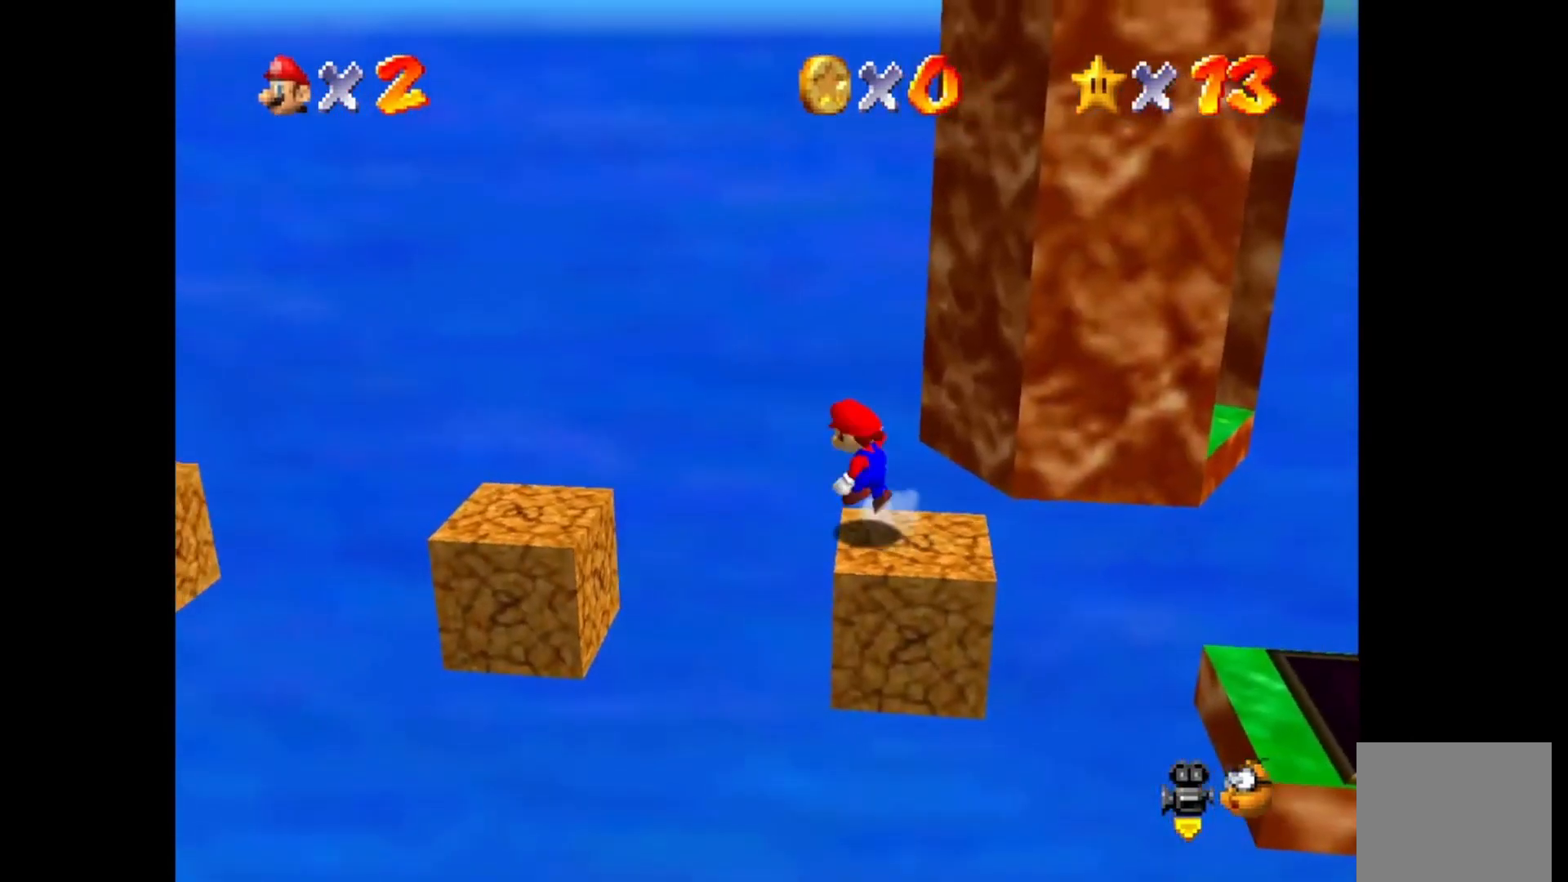
{"buttons": [], "left_stick": "down-left", "right_stick": "center", "events": [[383, "CROSS", "up"], [500, "left_stick", "down-left"]]}
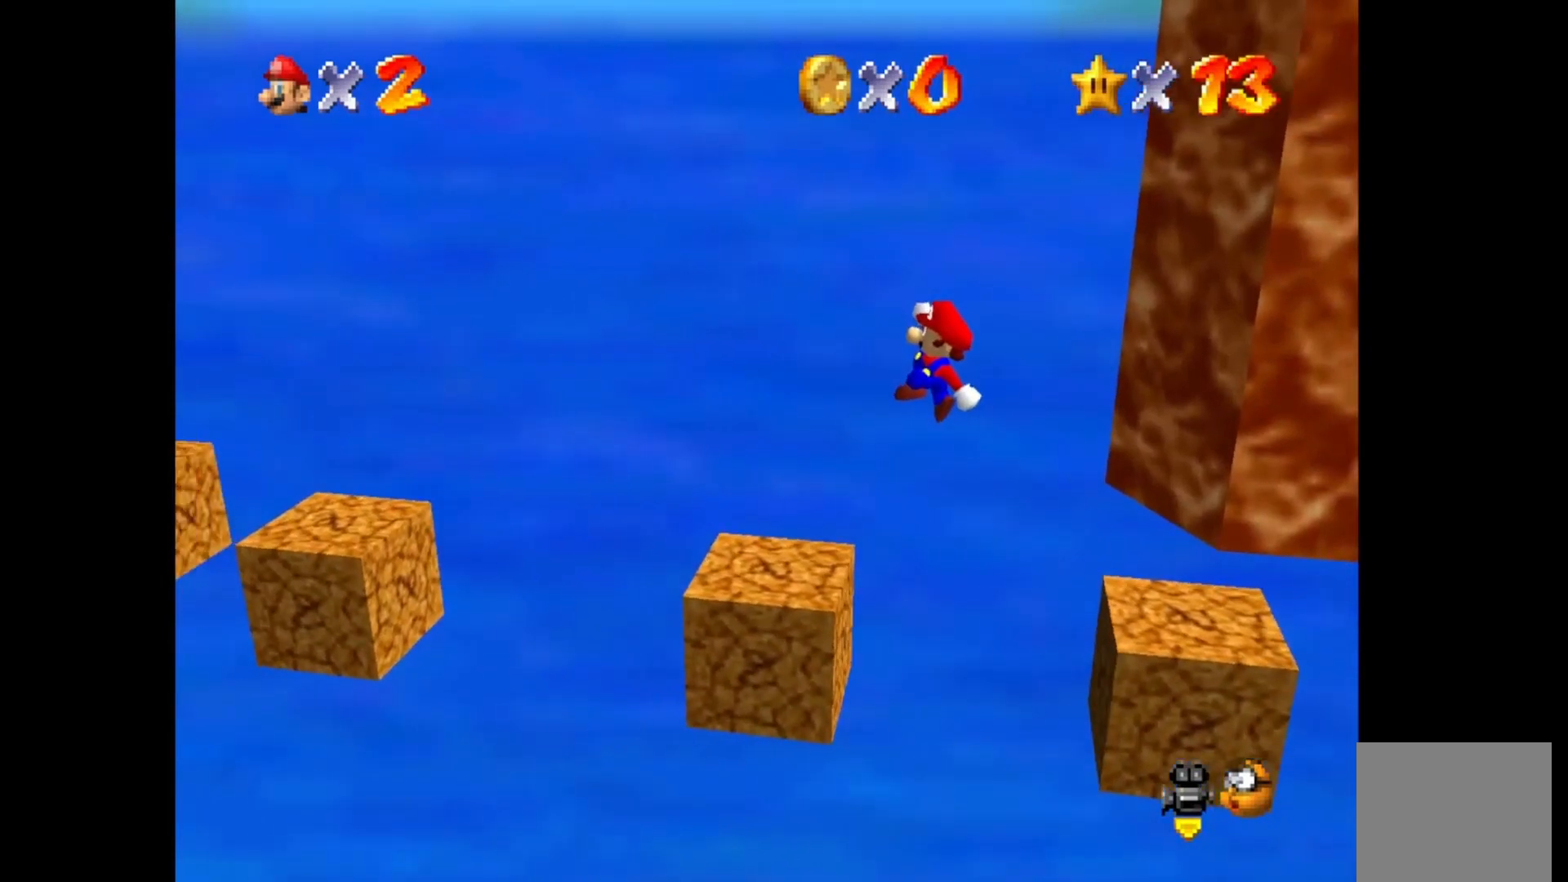
{"buttons": ["CROSS"], "left_stick": "down-left", "right_stick": "center", "events": [[100, "left_stick", "down"], [300, "CROSS", "down"], [333, "left_stick", "down-left"]]}
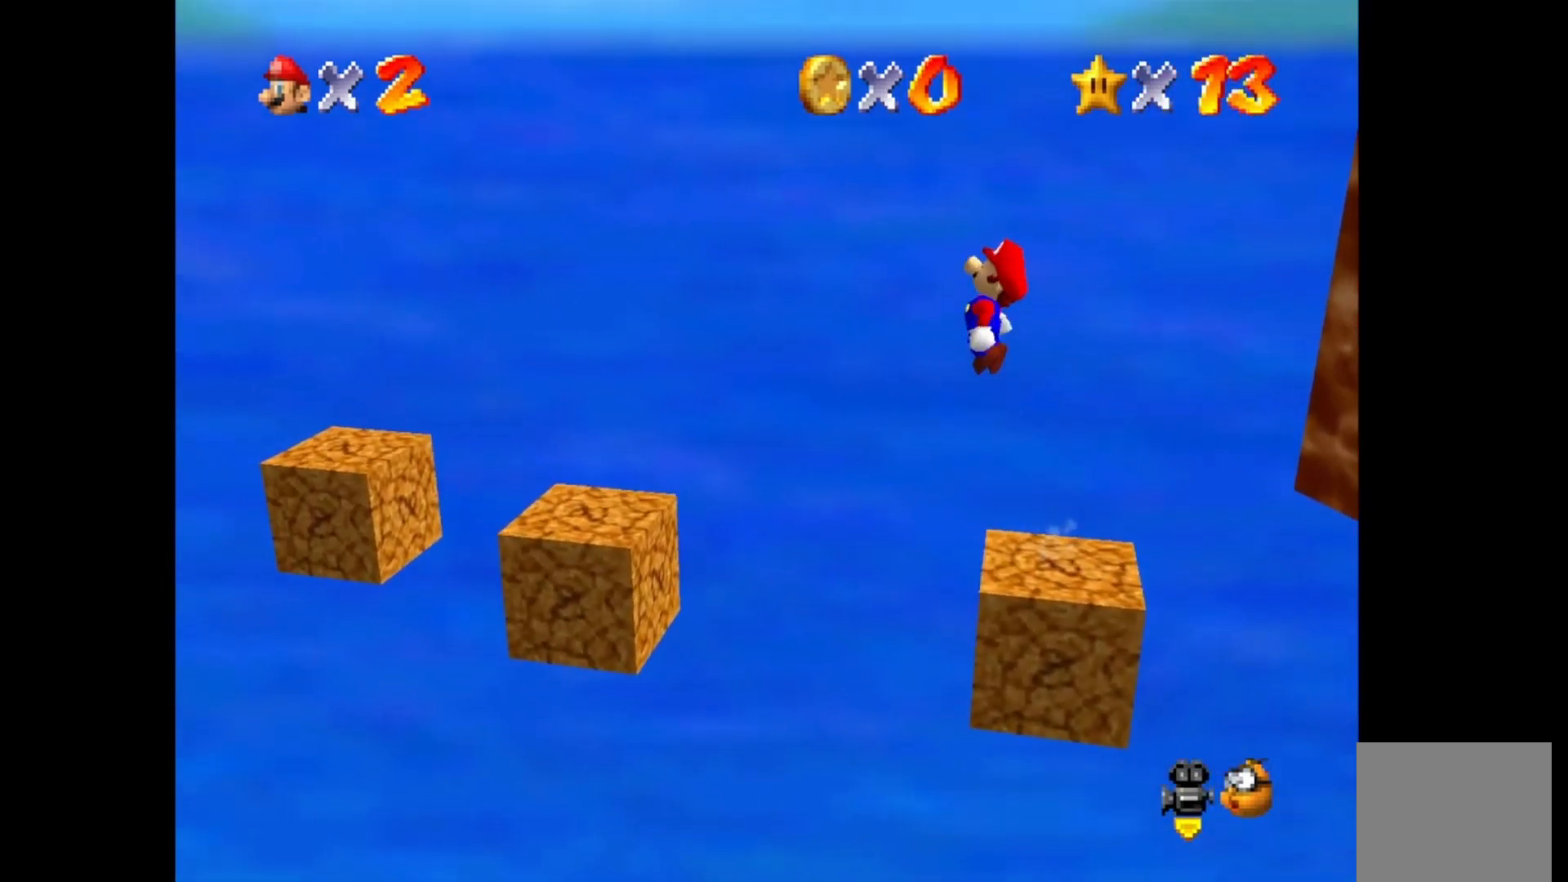
{"buttons": [], "left_stick": "down", "right_stick": "center", "events": [[83, "left_stick", "up-left"], [167, "CROSS", "up"], [250, "left_stick", "left"], [500, "left_stick", "down"]]}
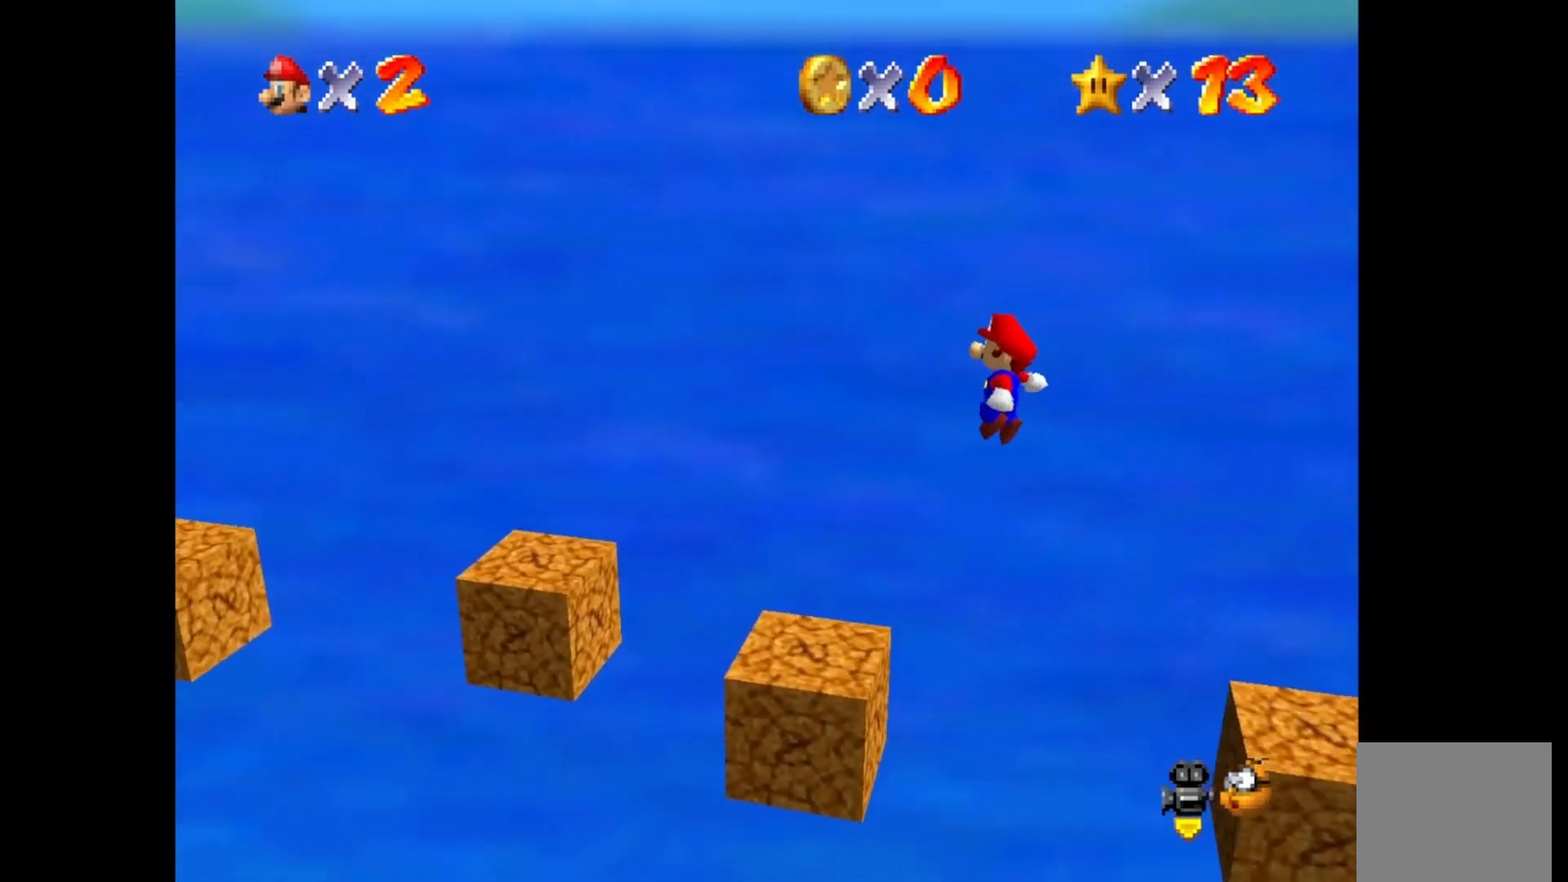
{"buttons": [], "left_stick": "down-right", "right_stick": "center", "events": [[100, "left_stick", "right"], [150, "left_stick", "up-right"], [250, "SQUARE", "down"], [267, "left_stick", "right"], [383, "left_stick", "down-right"], [450, "SQUARE", "up"]]}
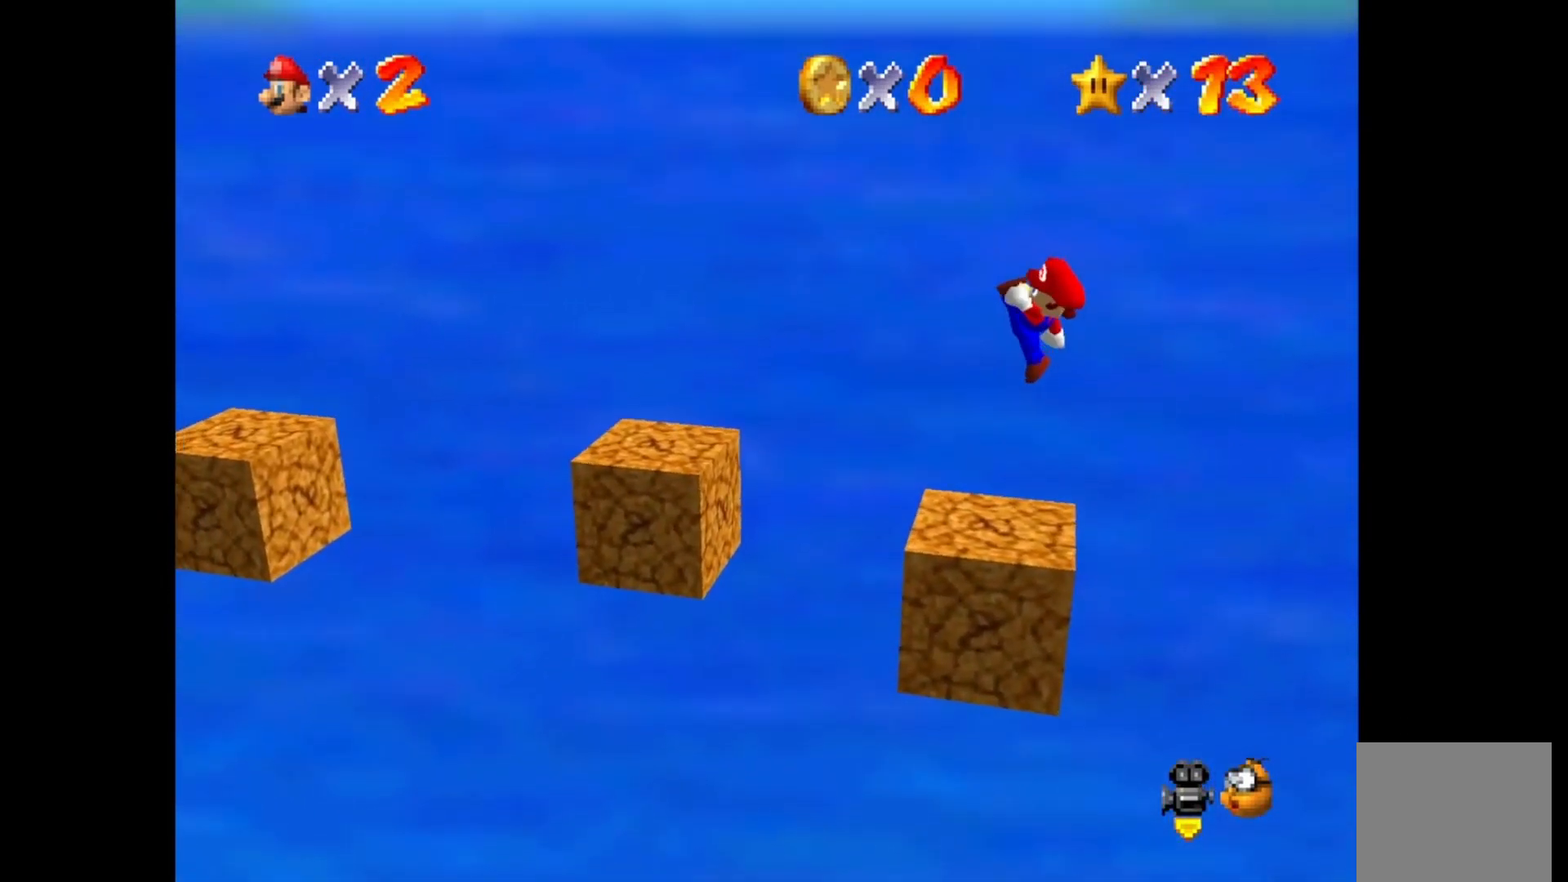
{"buttons": [], "left_stick": "center", "right_stick": "center", "events": [[183, "left_stick", "down"], [400, "left_stick", "center"]]}
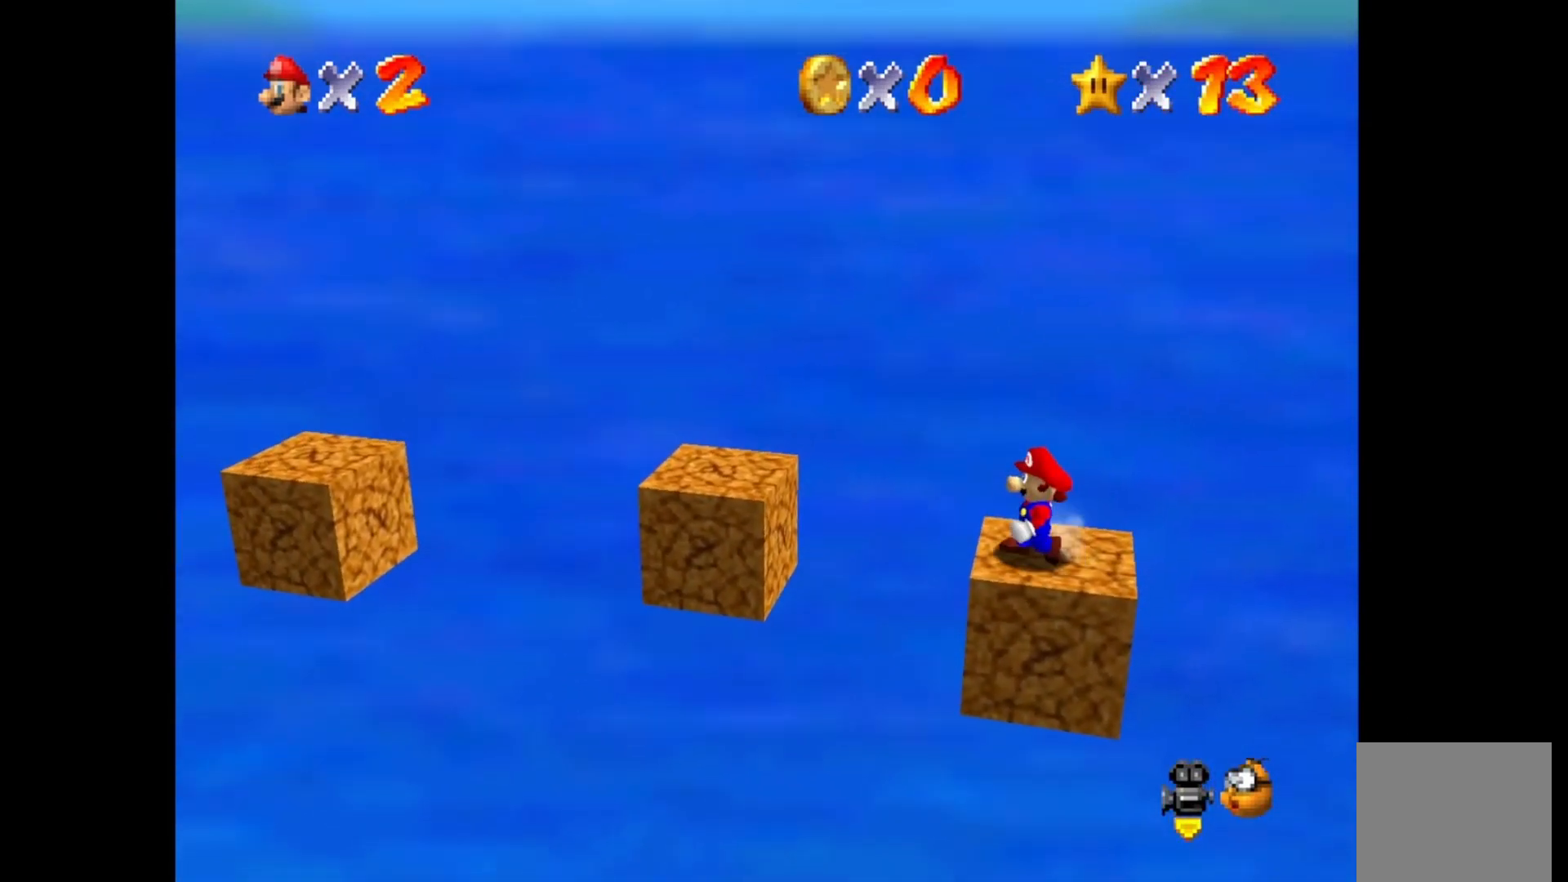
{"buttons": [], "left_stick": "center", "right_stick": "center", "events": [[117, "DPAD_RIGHT", "down"], [200, "DPAD_RIGHT", "up"]]}
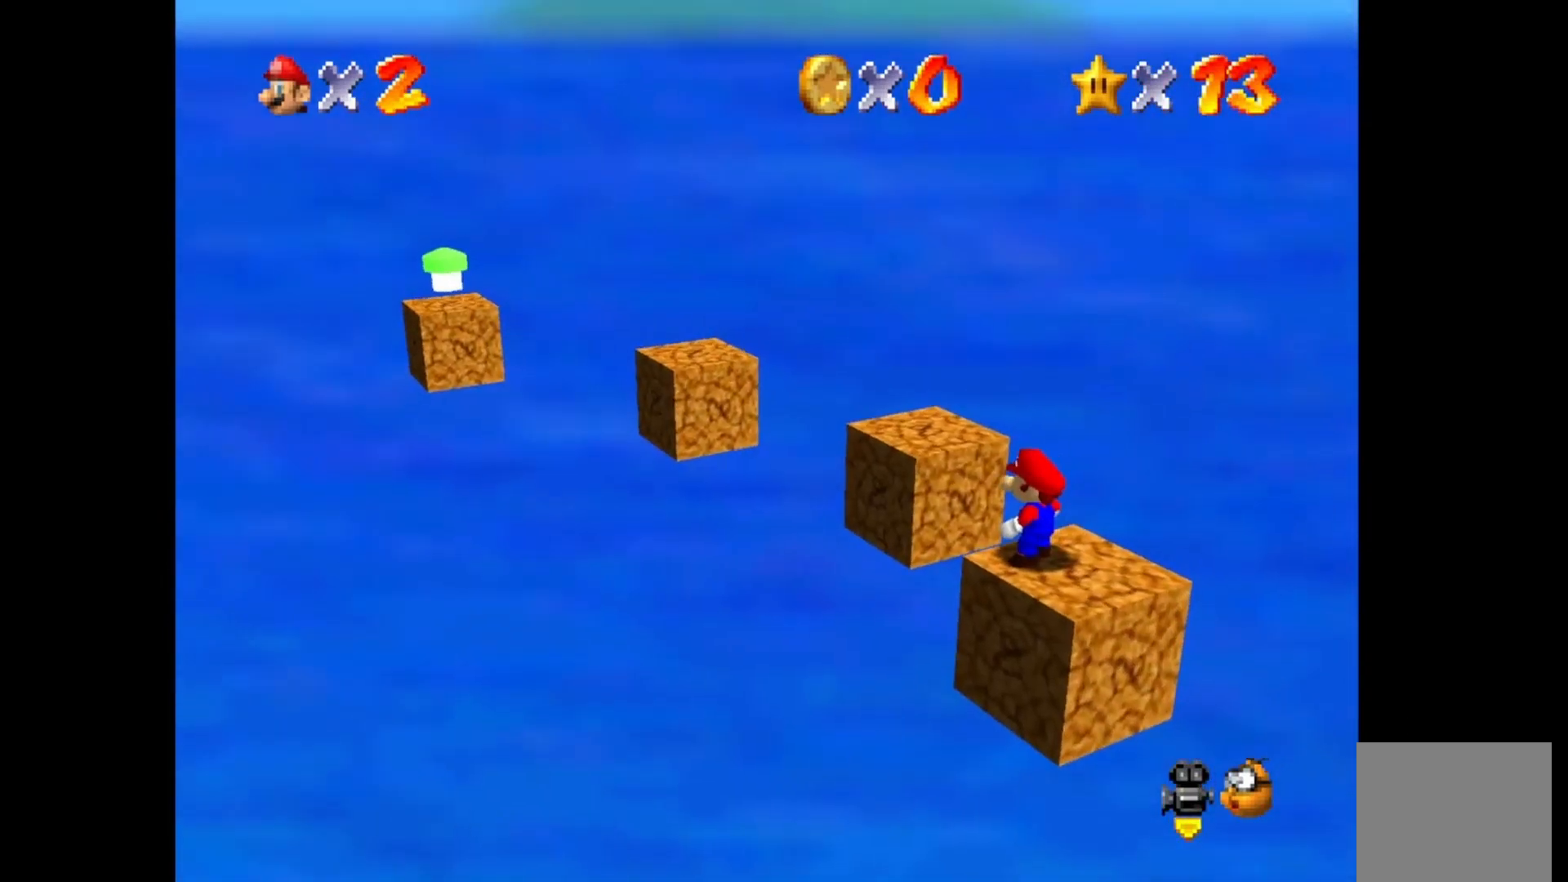
{"buttons": [], "left_stick": "up", "right_stick": "center", "events": [[67, "left_stick", "up"], [217, "CROSS", "down"], [500, "CROSS", "up"]]}
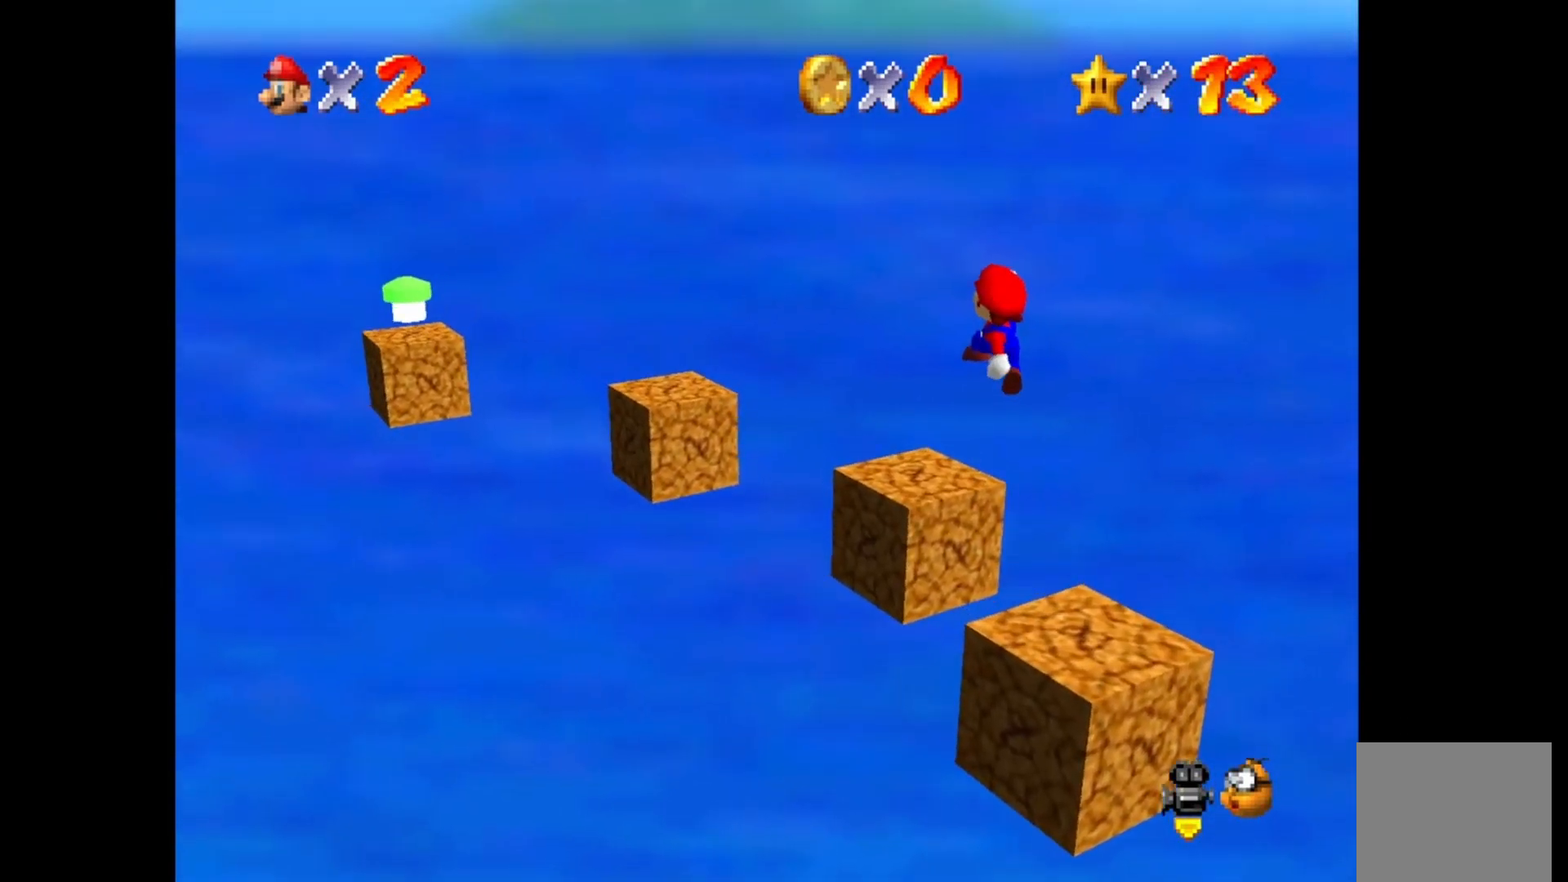
{"buttons": [], "left_stick": "center", "right_stick": "center", "events": [[83, "left_stick", "center"], [200, "left_stick", "down"], [433, "left_stick", "center"]]}
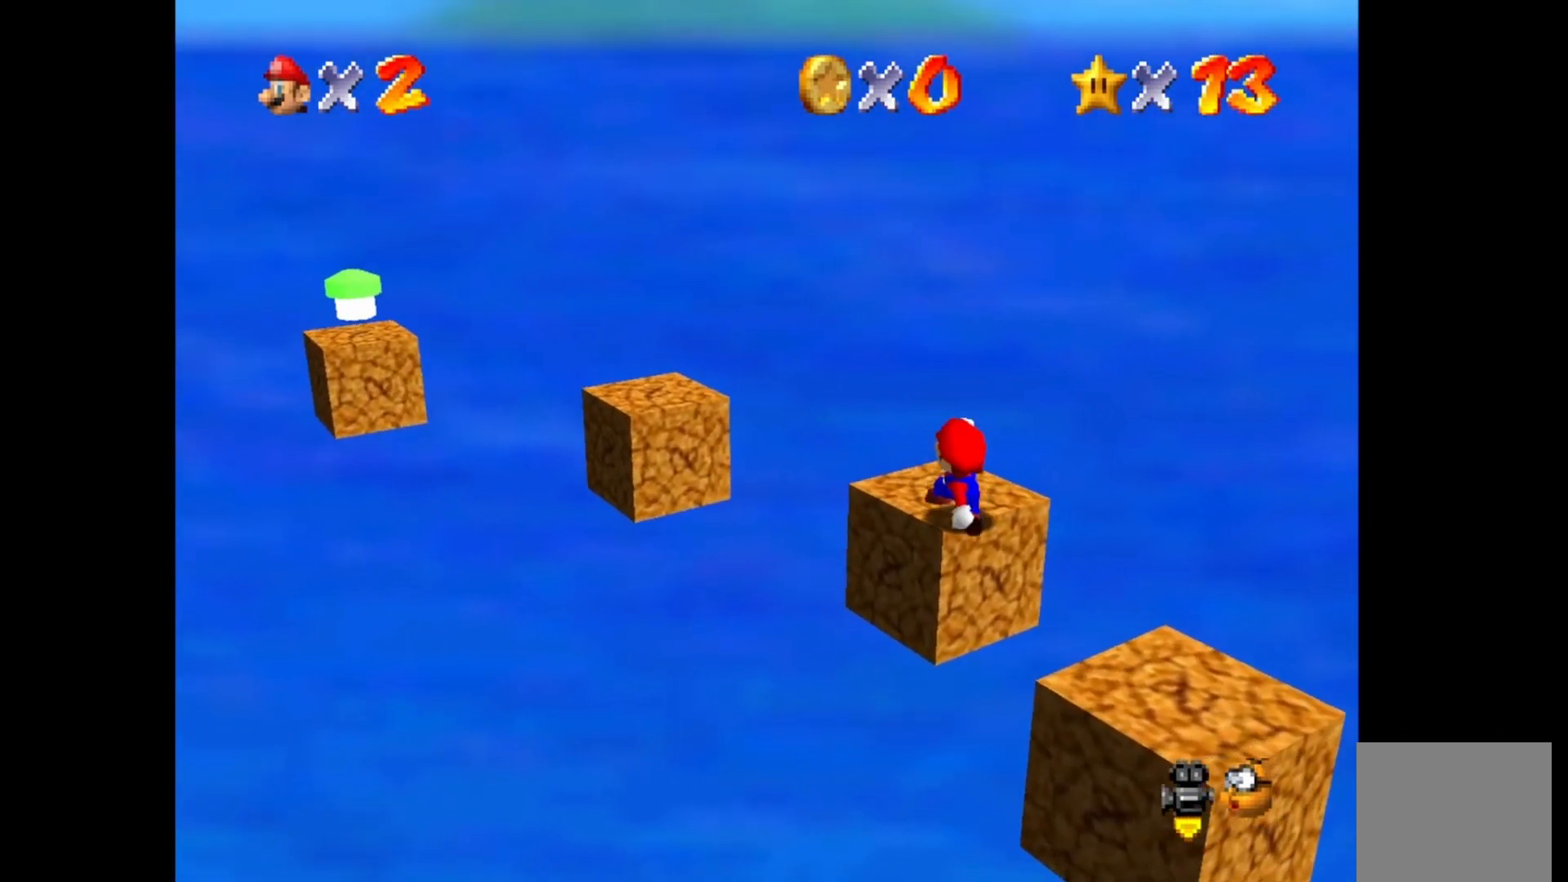
{"buttons": [], "left_stick": "center", "right_stick": "center", "events": [[150, "DPAD_RIGHT", "down"], [267, "DPAD_RIGHT", "up"]]}
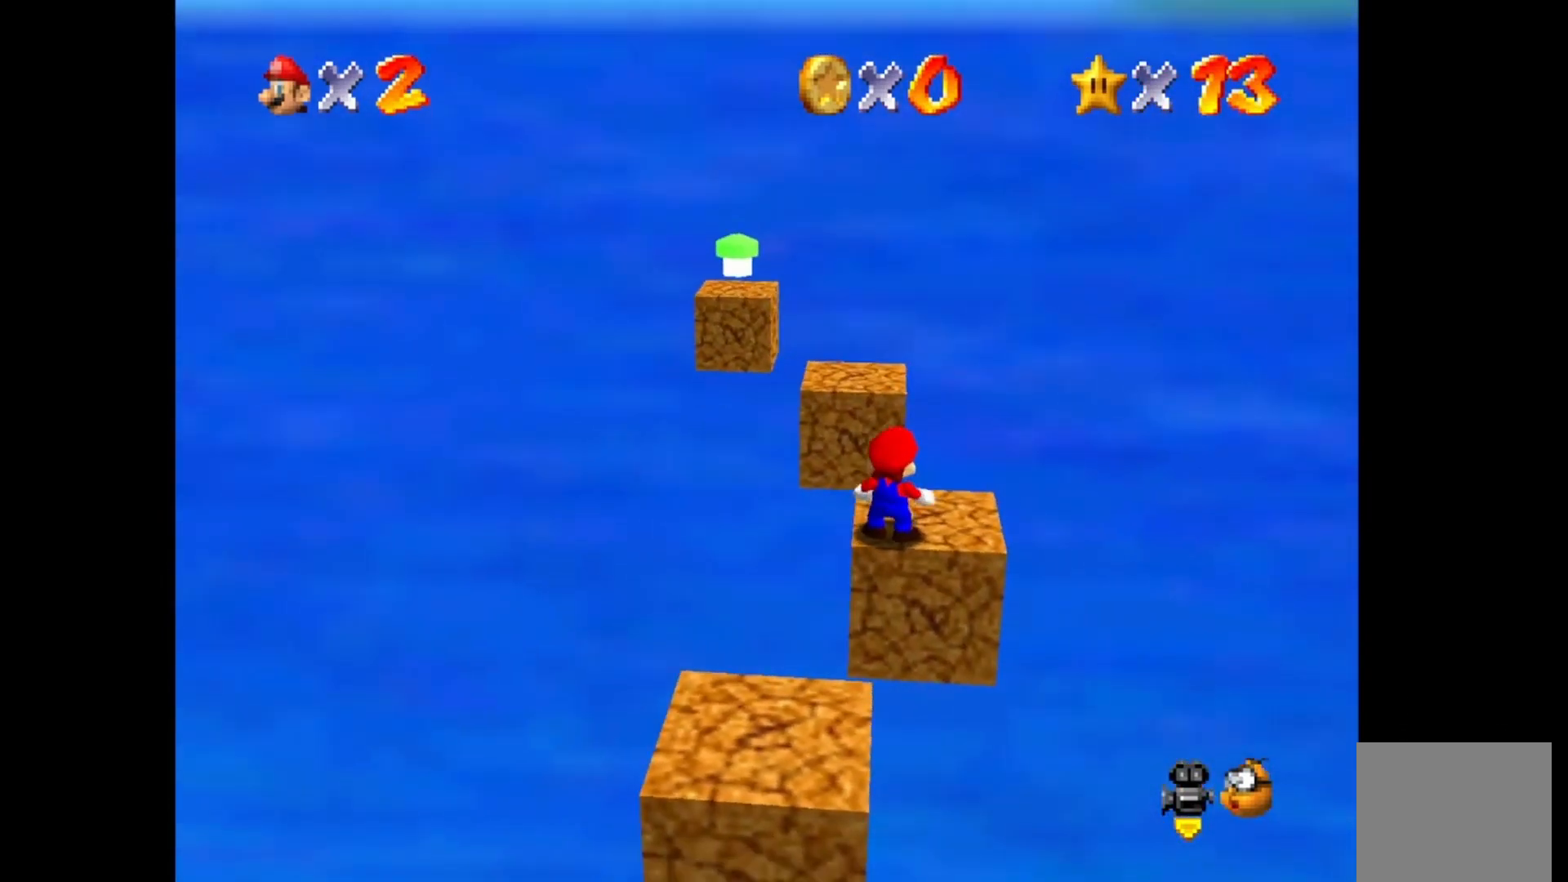
{"buttons": ["CROSS"], "left_stick": "up", "right_stick": "center", "events": [[17, "left_stick", "up-right"], [217, "left_stick", "up"], [500, "CROSS", "down"]]}
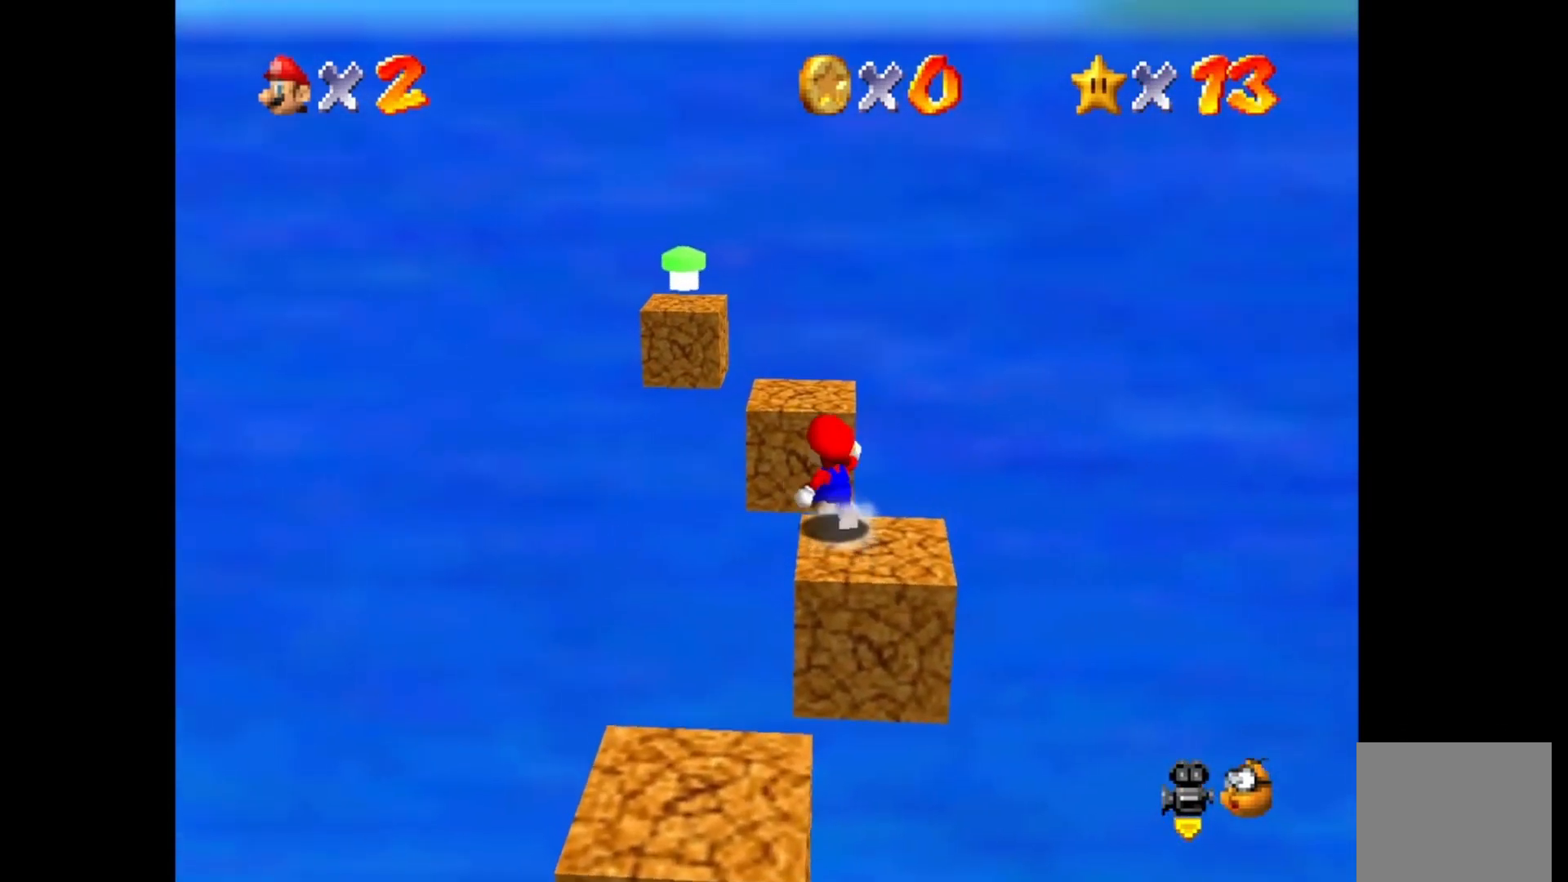
{"buttons": [], "left_stick": "up", "right_stick": "center", "events": [[433, "CROSS", "up"]]}
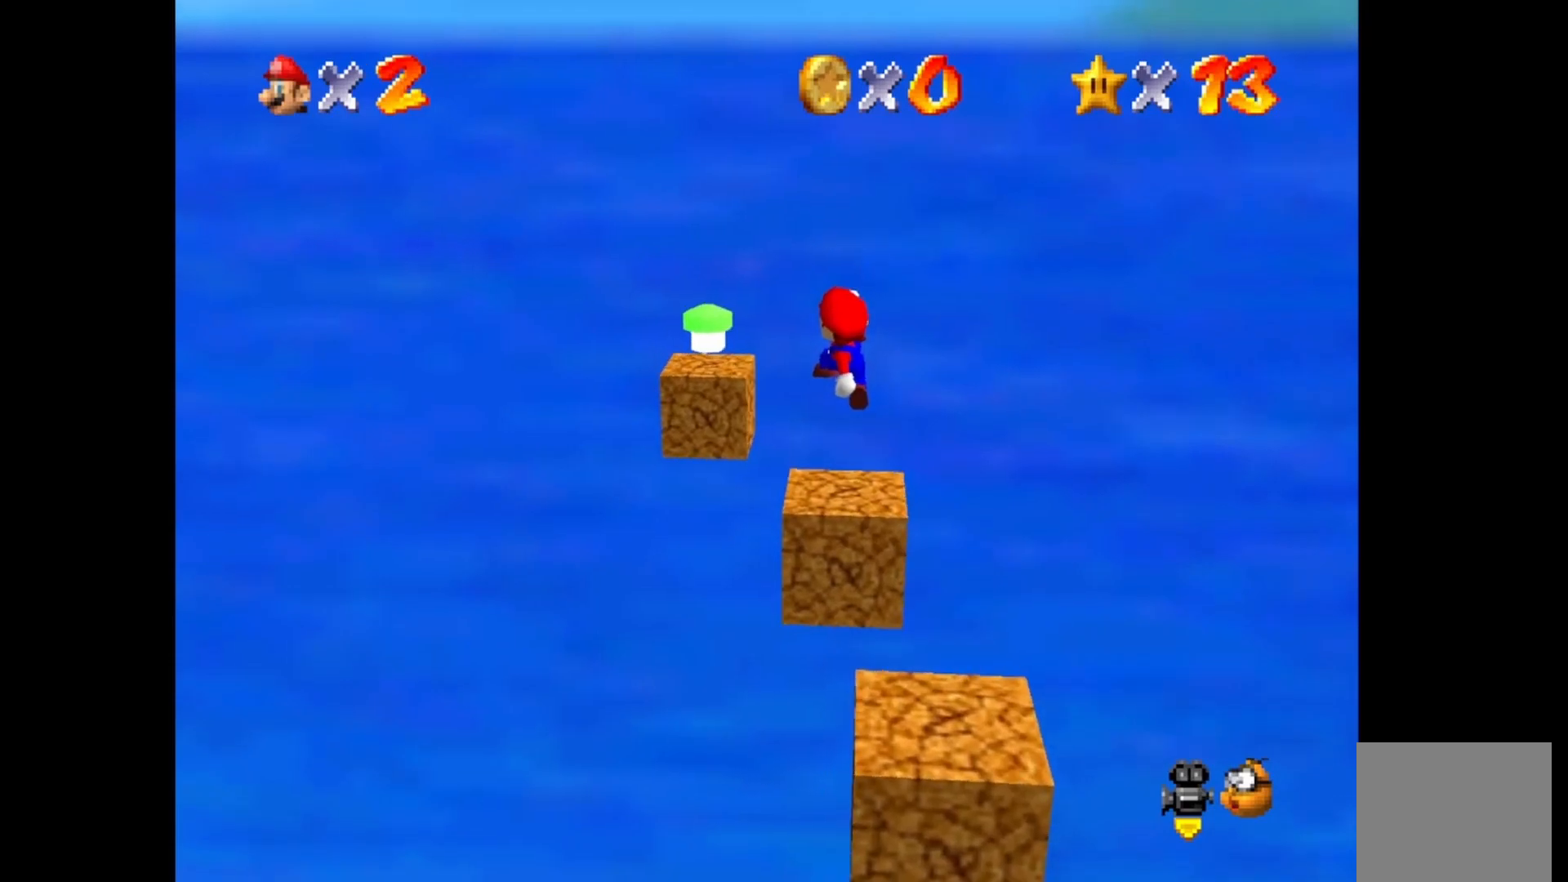
{"buttons": ["CROSS"], "left_stick": "up-left", "right_stick": "center", "events": [[33, "left_stick", "up-right"], [267, "left_stick", "up"], [367, "CROSS", "down"], [400, "left_stick", "up-left"]]}
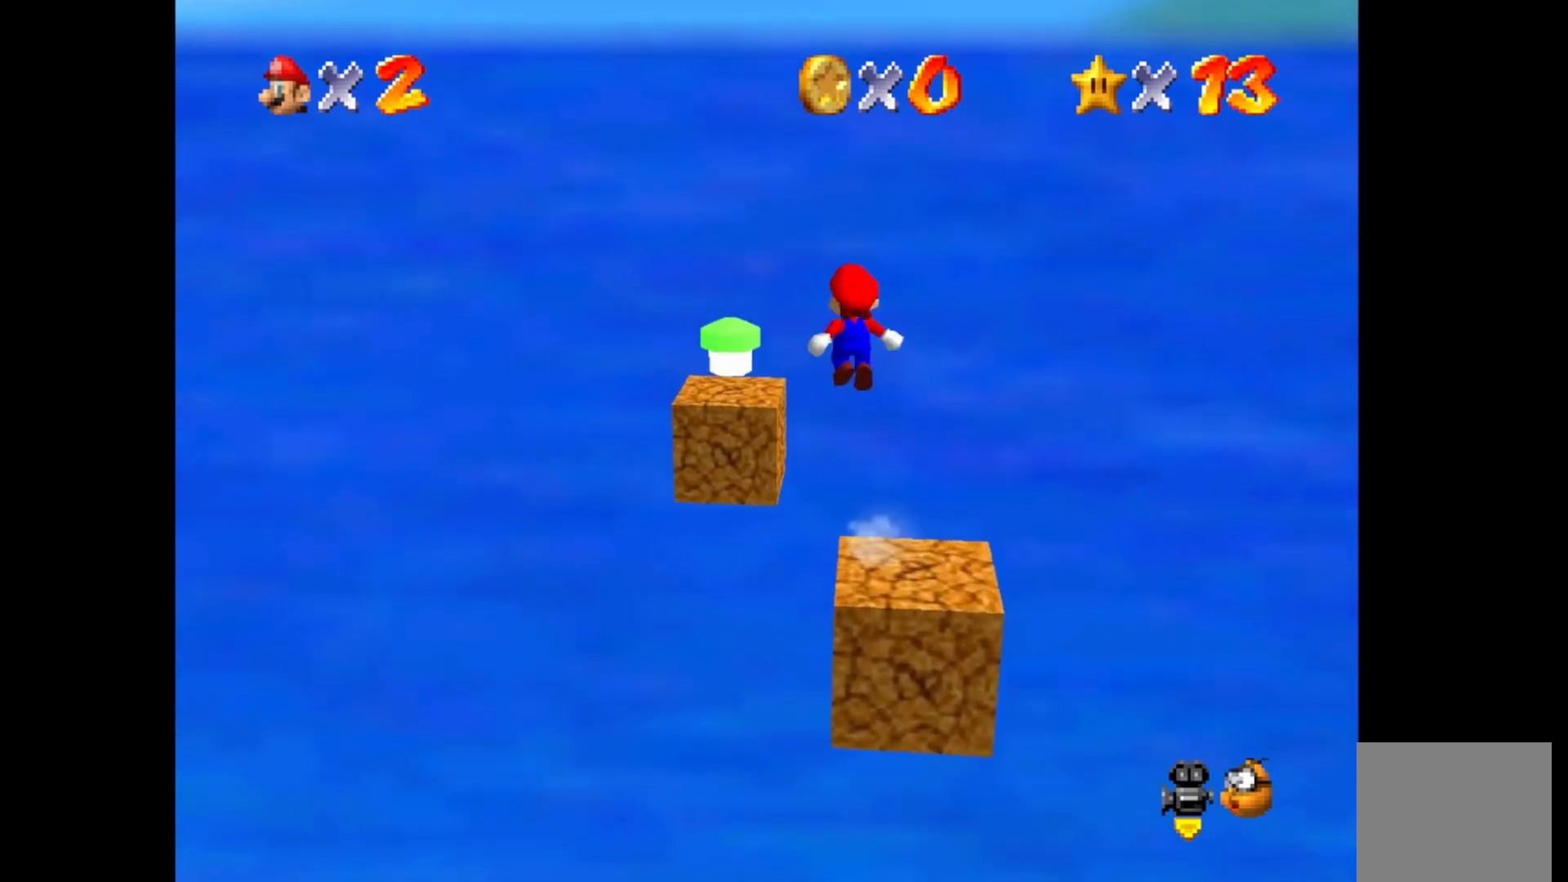
{"buttons": [], "left_stick": "down-right", "right_stick": "center", "events": [[283, "CROSS", "up"], [300, "left_stick", "center"], [400, "left_stick", "down-right"]]}
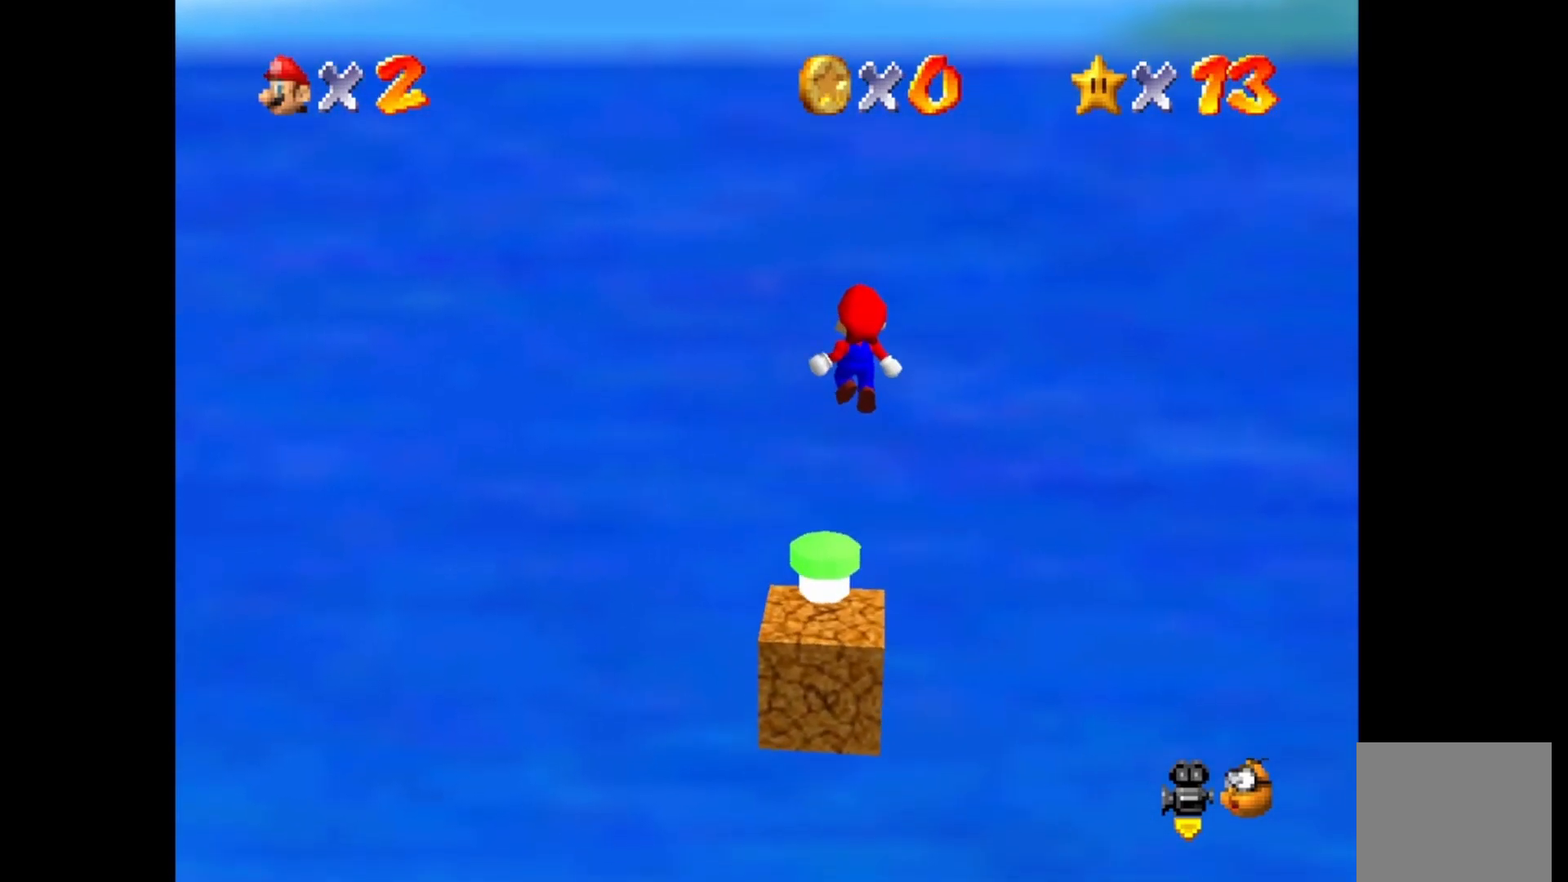
{"buttons": [], "left_stick": "center", "right_stick": "center", "events": [[250, "left_stick", "up-right"], [383, "left_stick", "center"]]}